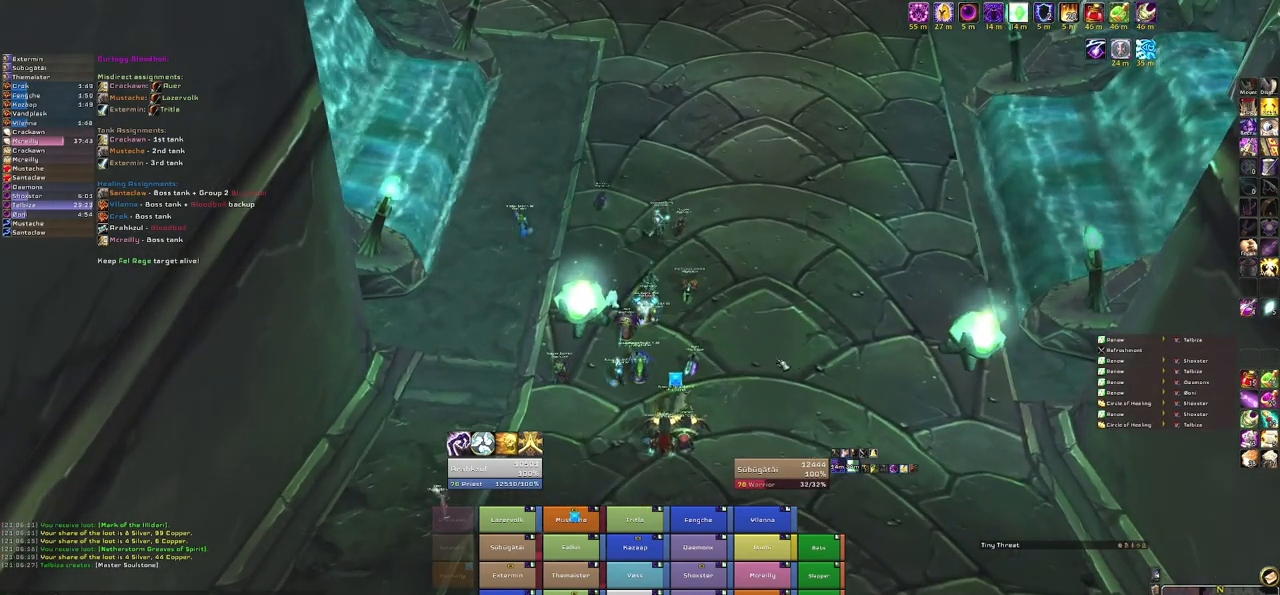
Gameplay with keyboard and mouse; each line is a JSON object with the keys and mouse buttons held at the frame after it. "events" lists presses ("down") and releases ("up") of "1", "2", "3", "4", "5", "a", "alt", "b", "c", "ctrl", "d", "e", "f", "g", "q", "r", "s", "shift", "space", "t", "tab", "tilde", "v", "w", "x", "z", "mouse_left", "mouse_wheel", "mouse_right", "mouse_mb4" and "mouse_mb5" between this image and that frame as [ms after this image, input, new state], when the widget could be followed in between. "mouse_left", "mouse_wheel", "mouse_right", "mouse_mb4", "mouse_mb5" = the "left", "wheel", "right", "mb4", "mb5" buttons of the "mouse" list. No other keys are recorded. "wheel" means that the mouse wheel is clicked or scrolled. Mouse movement is not recorded.
{"keys": [], "mouse": [], "events": []}
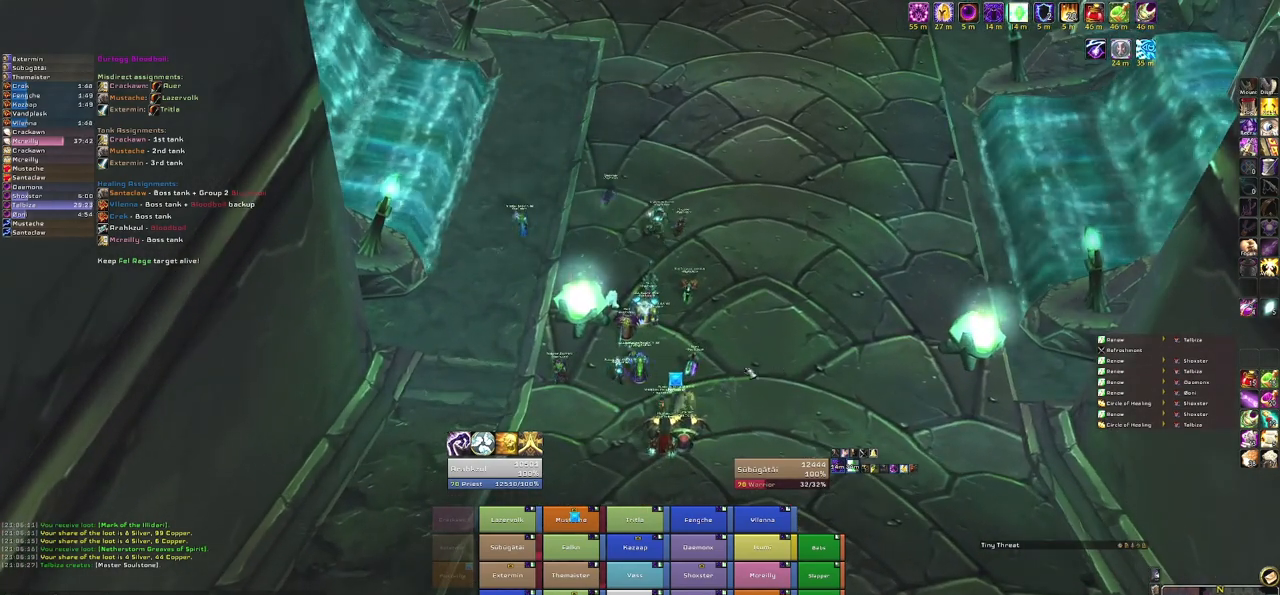
{"keys": ["d"], "mouse": ["right"], "events": [[167, "mouse_right", "down"], [300, "d", "down"]]}
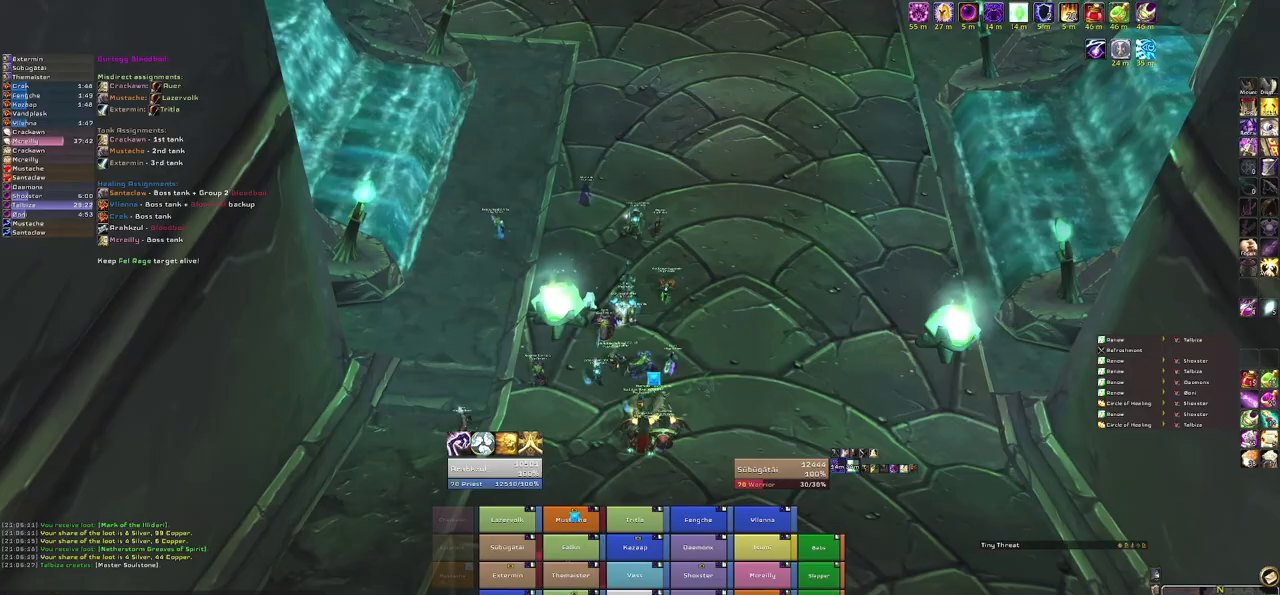
{"keys": [], "mouse": ["right"], "events": [[33, "a", "down"], [33, "d", "up"], [167, "w", "down"], [233, "a", "up"], [367, "w", "up"]]}
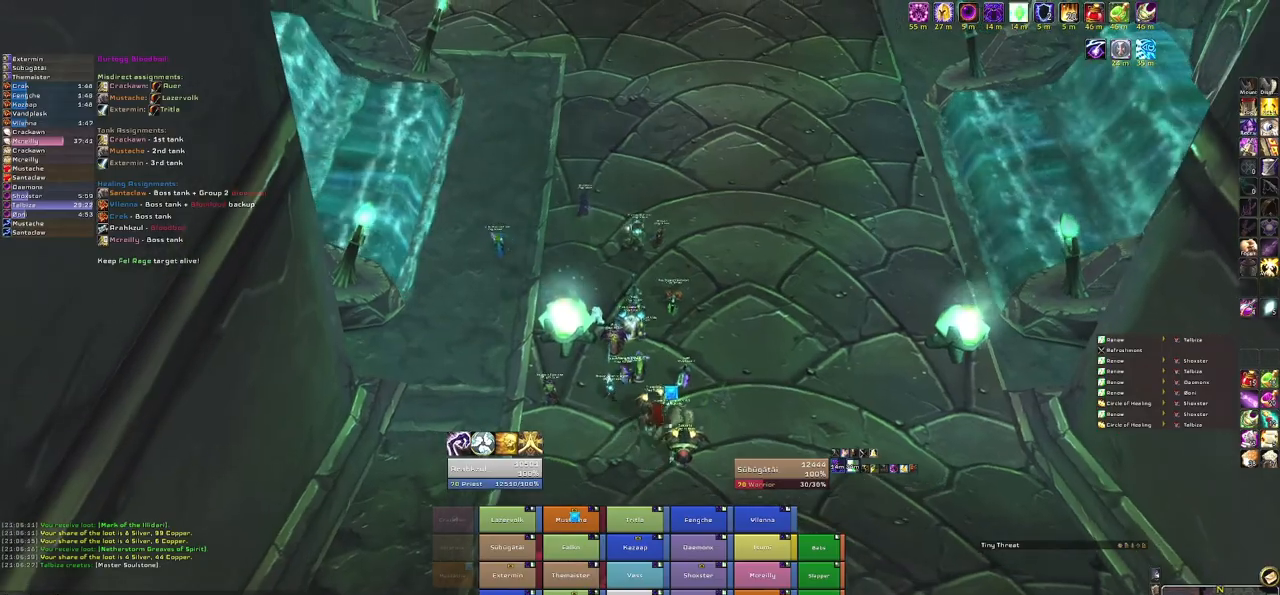
{"keys": [], "mouse": ["right"], "events": []}
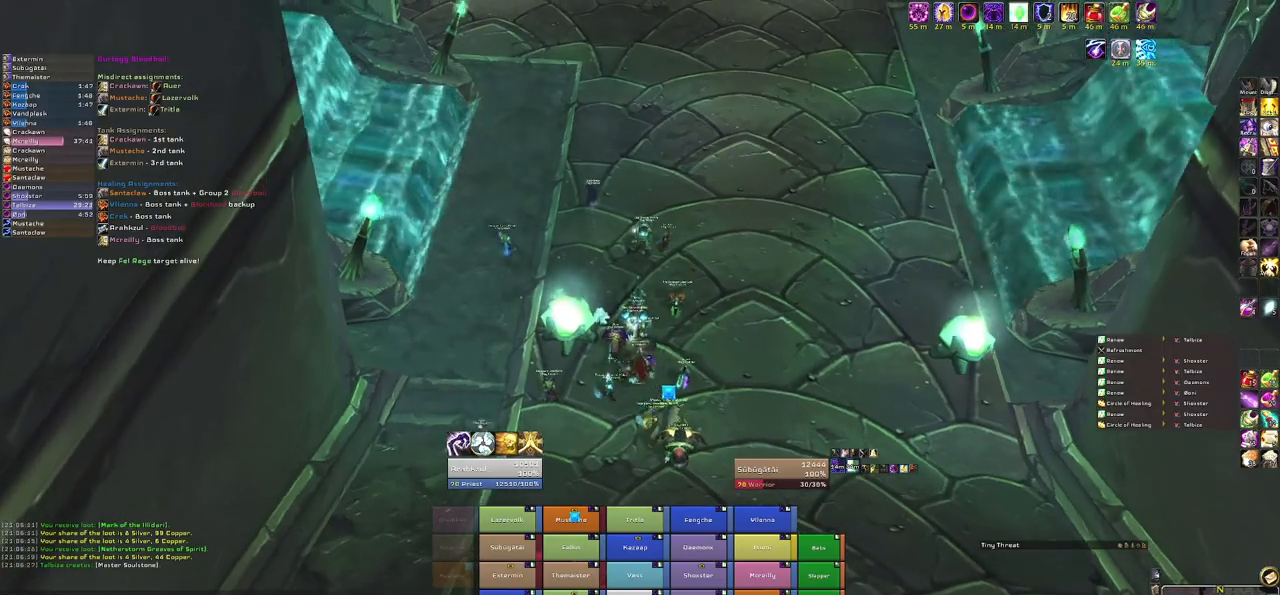
{"keys": ["w"], "mouse": ["right"], "events": [[333, "w", "down"]]}
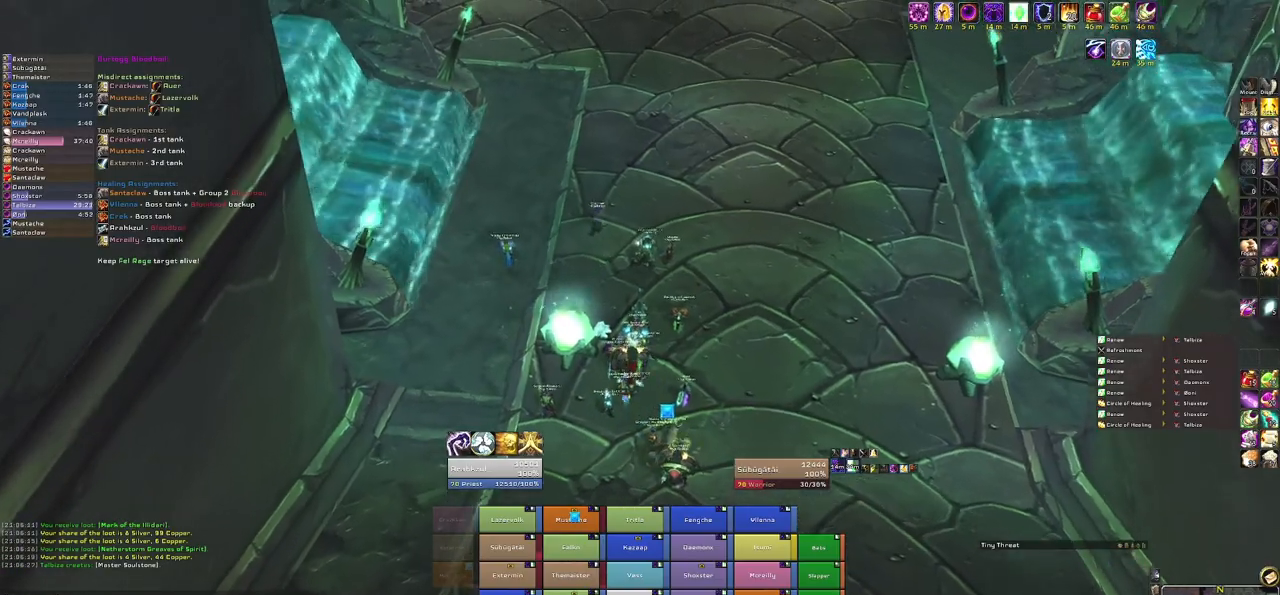
{"keys": ["w"], "mouse": ["right"], "events": []}
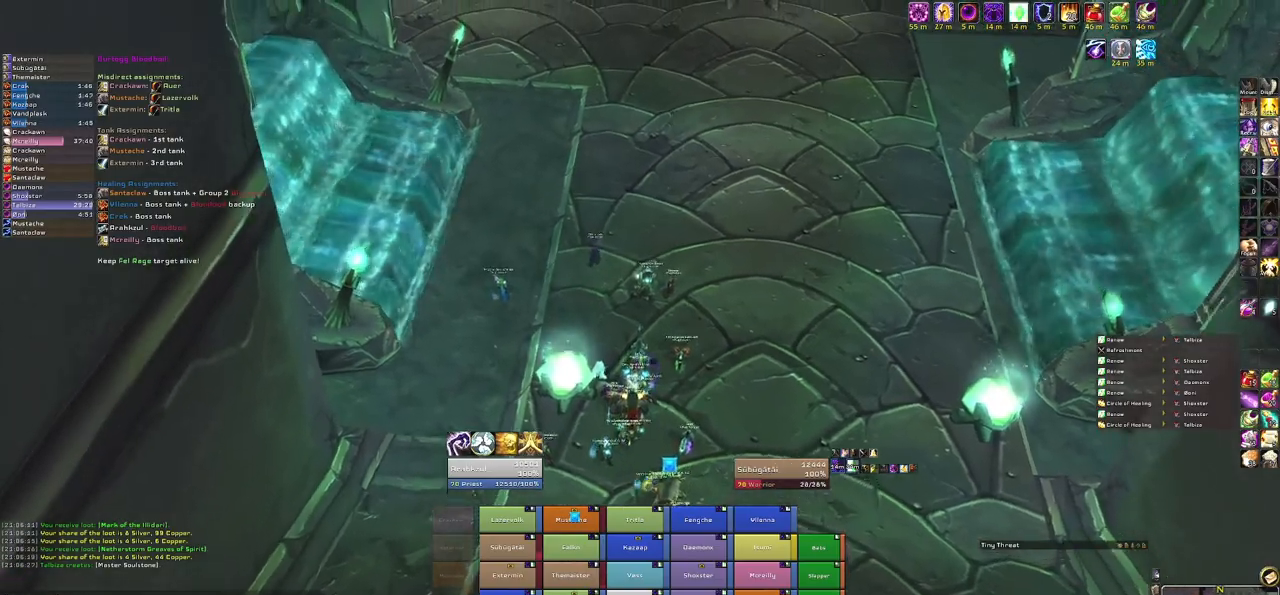
{"keys": ["a"], "mouse": ["right"], "events": [[133, "a", "down"], [200, "w", "up"]]}
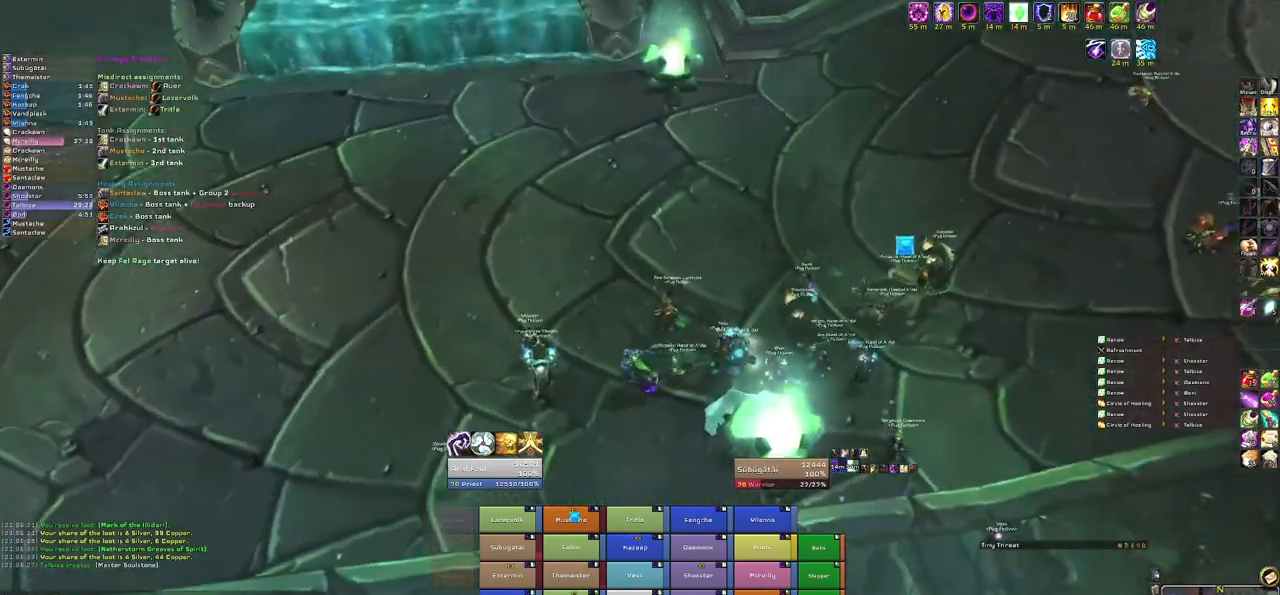
{"keys": [], "mouse": ["right"], "events": [[67, "a", "up"]]}
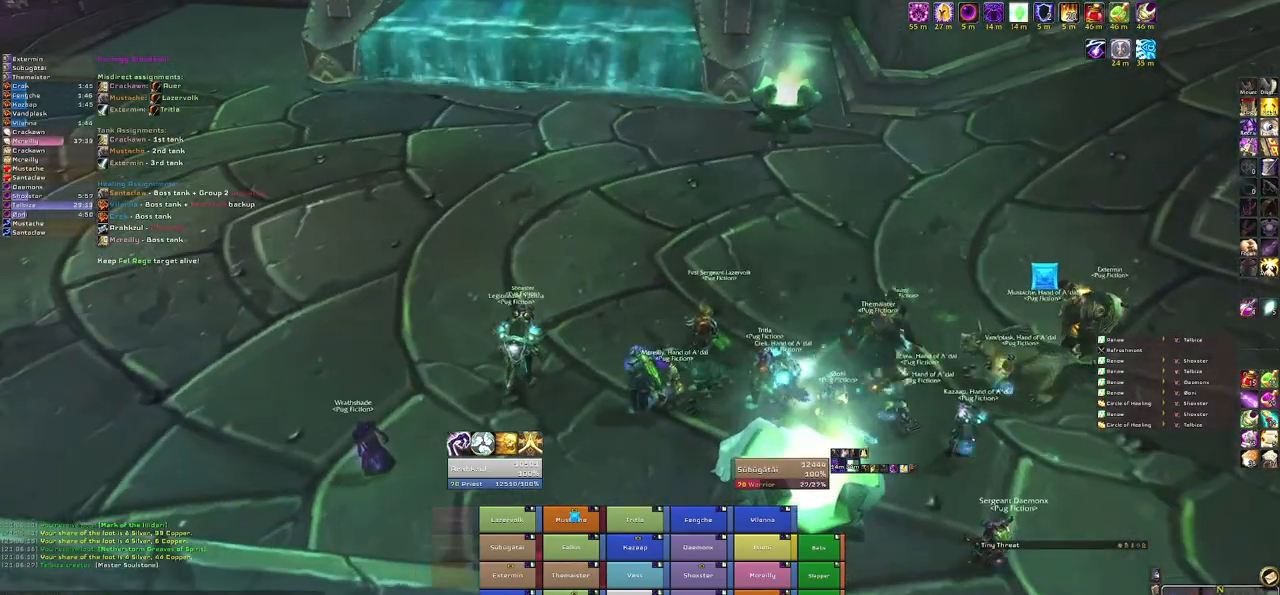
{"keys": ["a"], "mouse": ["right"], "events": [[133, "a", "down"]]}
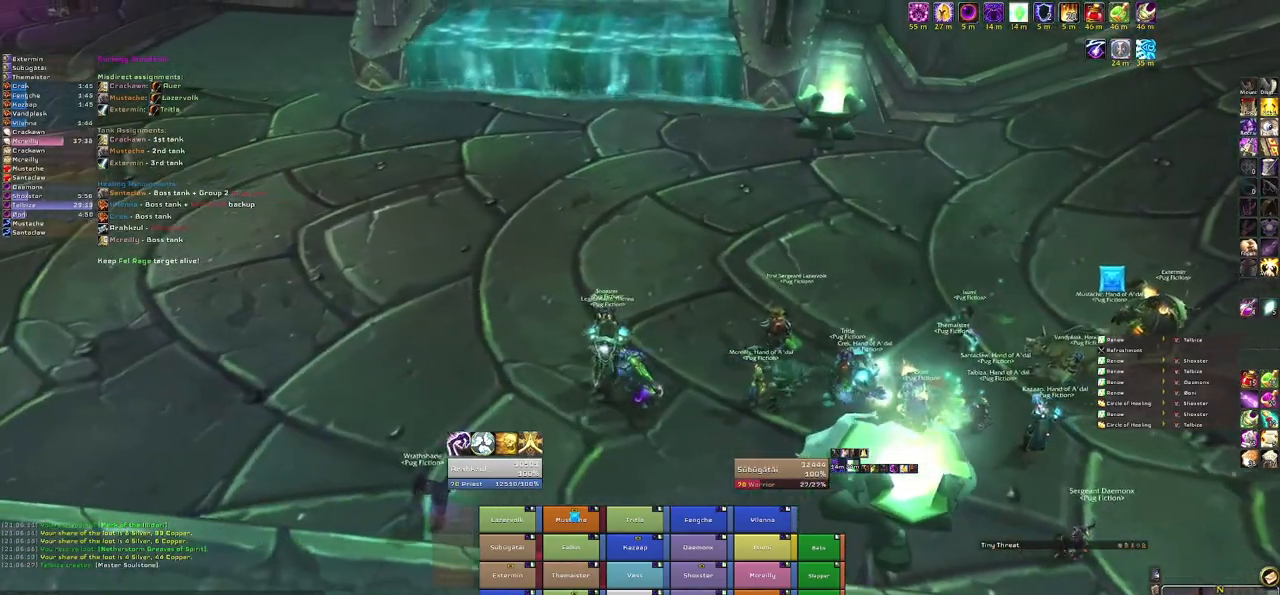
{"keys": [], "mouse": ["right"], "events": [[134, "s", "down"], [200, "a", "up"], [367, "s", "up"]]}
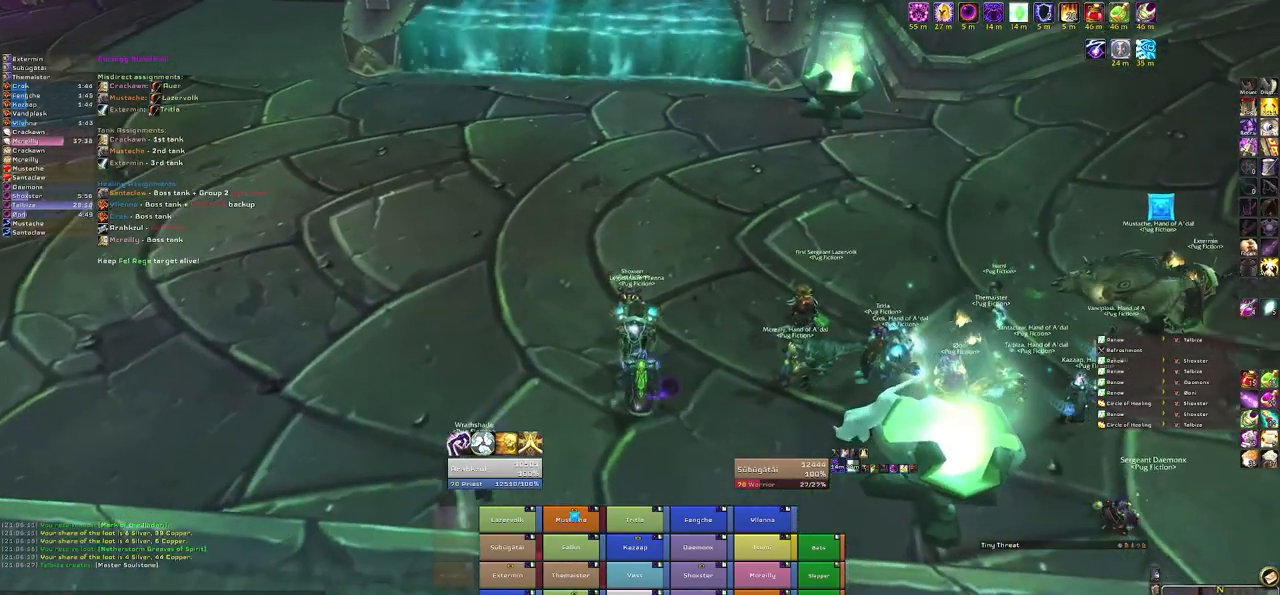
{"keys": [], "mouse": ["right"], "events": []}
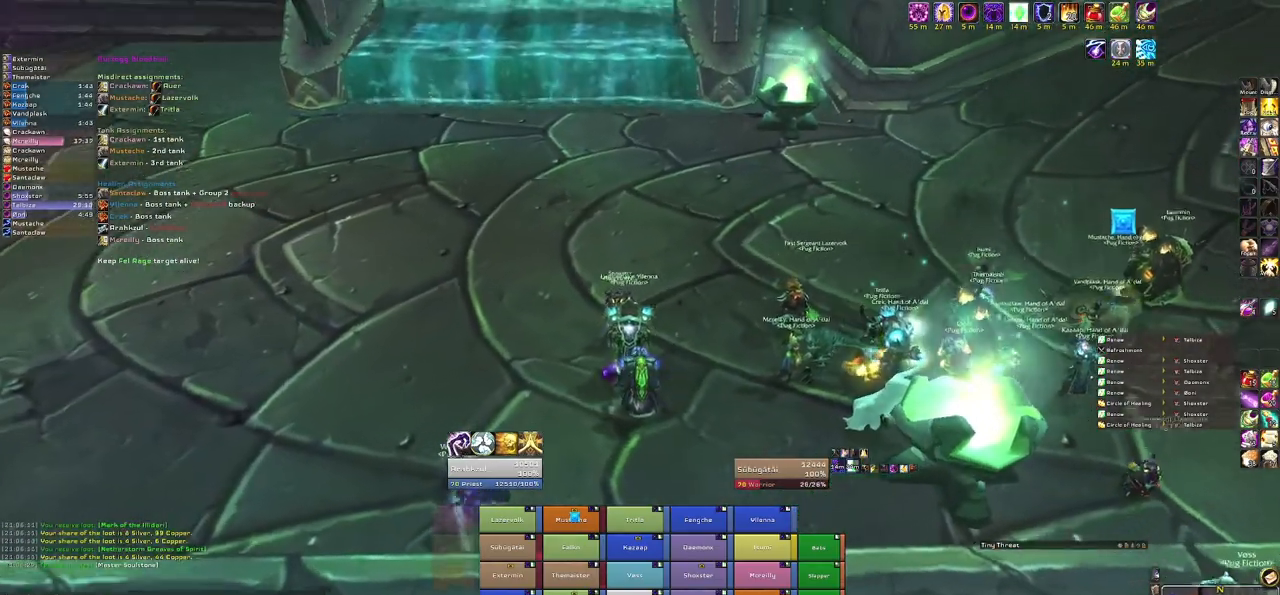
{"keys": [], "mouse": ["right"], "events": []}
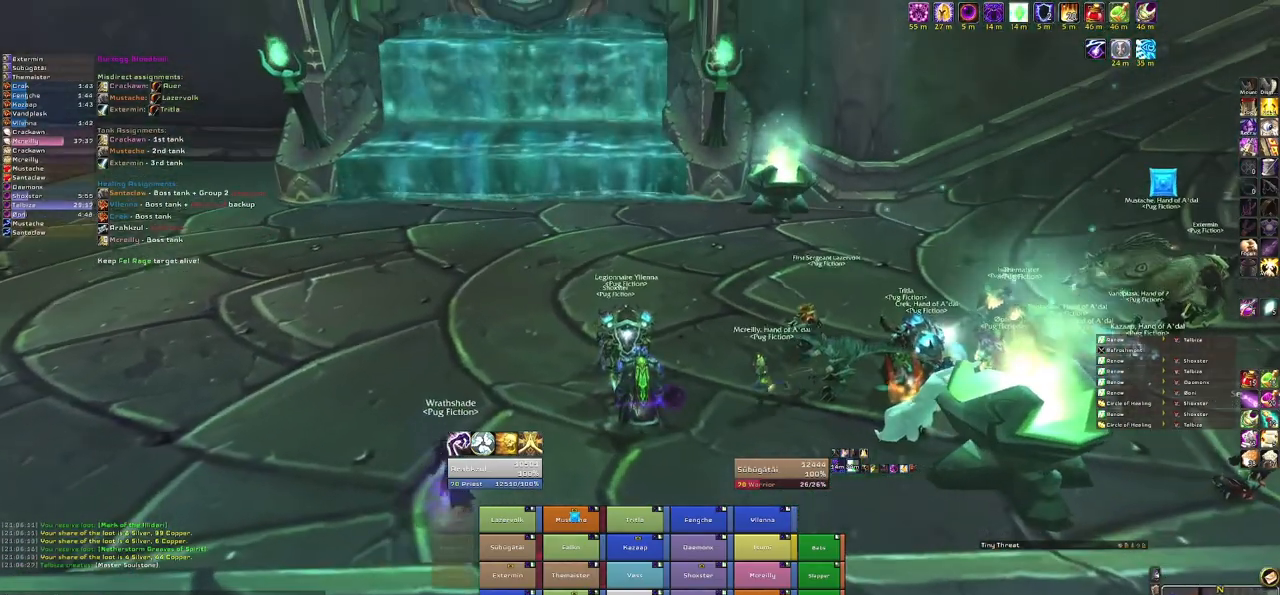
{"keys": [], "mouse": ["right"], "events": []}
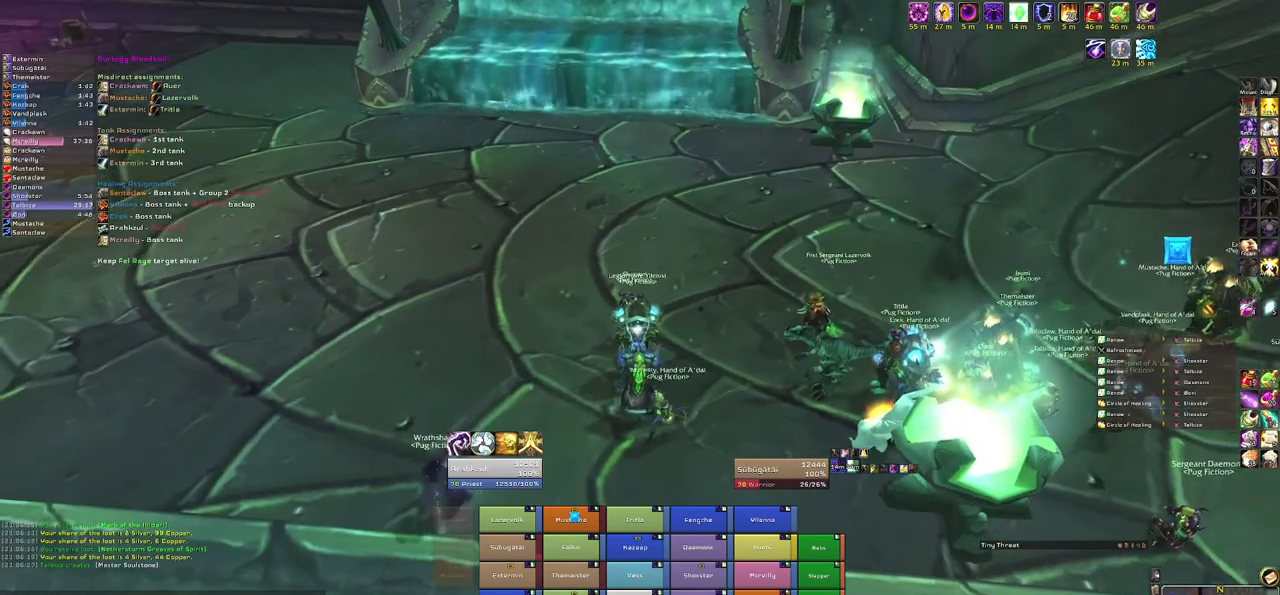
{"keys": ["space"], "mouse": ["right"], "events": [[100, "space", "down"]]}
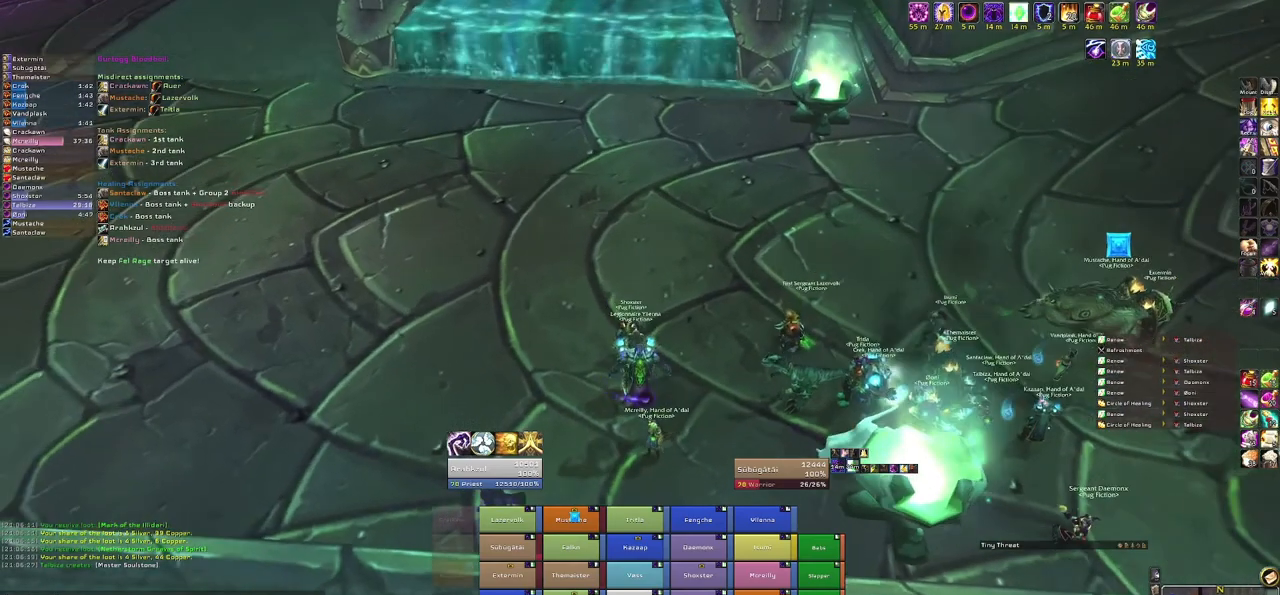
{"keys": [], "mouse": ["right"], "events": [[201, "space", "up"]]}
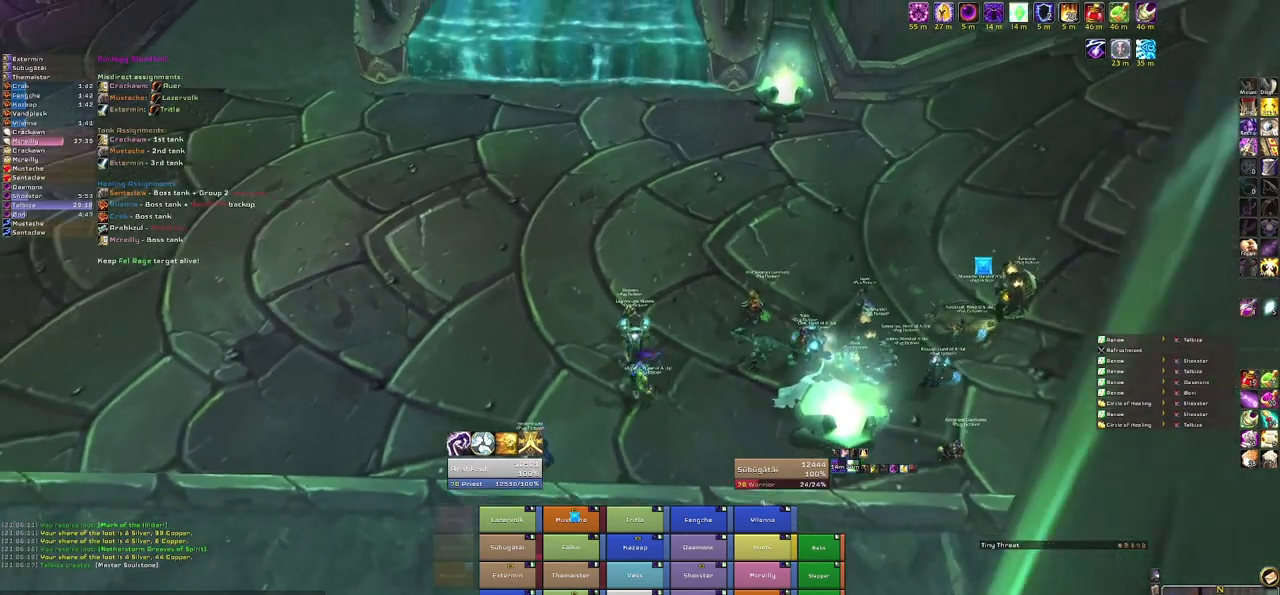
{"keys": [], "mouse": ["right"], "events": [[33, "space", "down"], [367, "space", "up"]]}
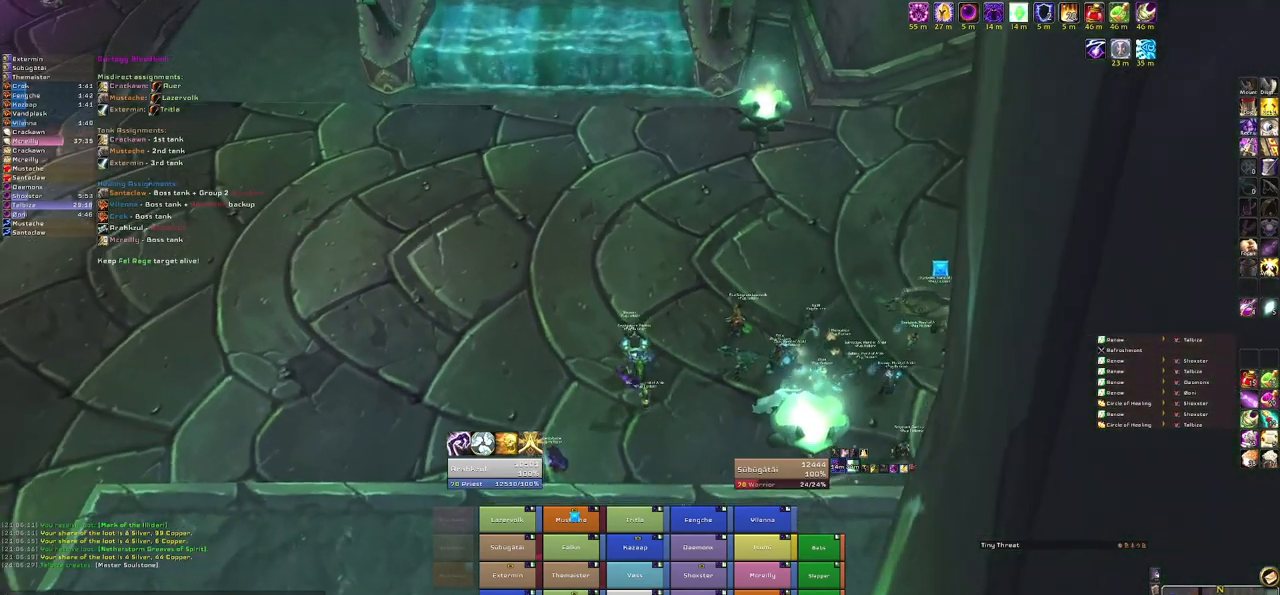
{"keys": ["space"], "mouse": ["right"], "events": [[434, "space", "down"]]}
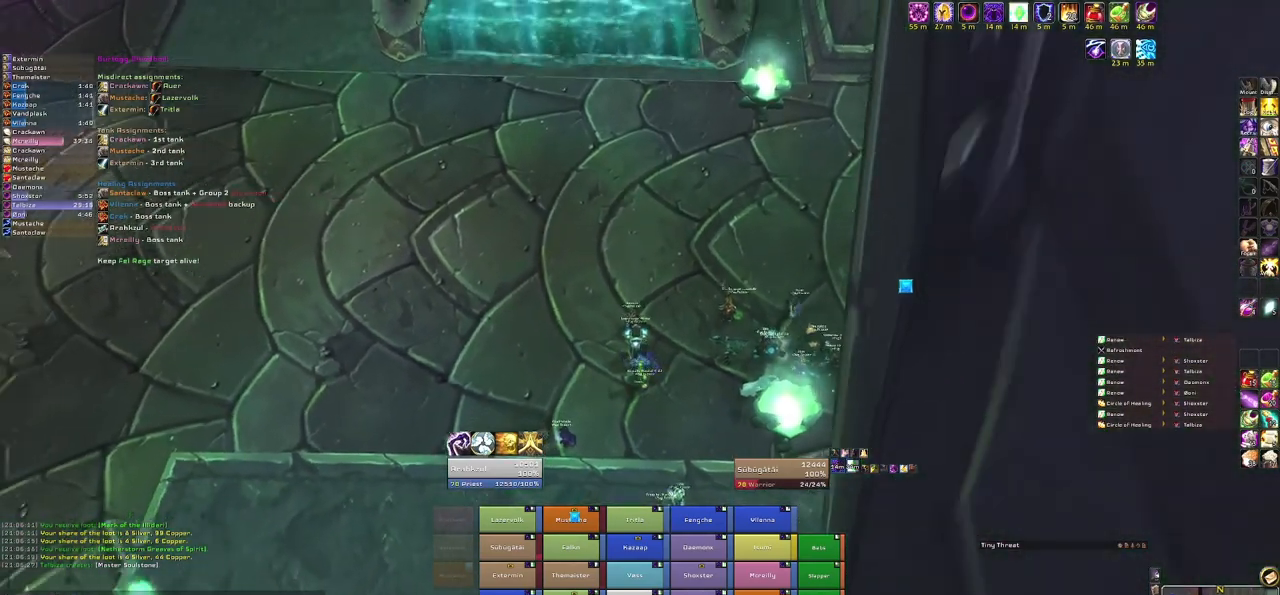
{"keys": [], "mouse": ["right"], "events": [[200, "space", "up"]]}
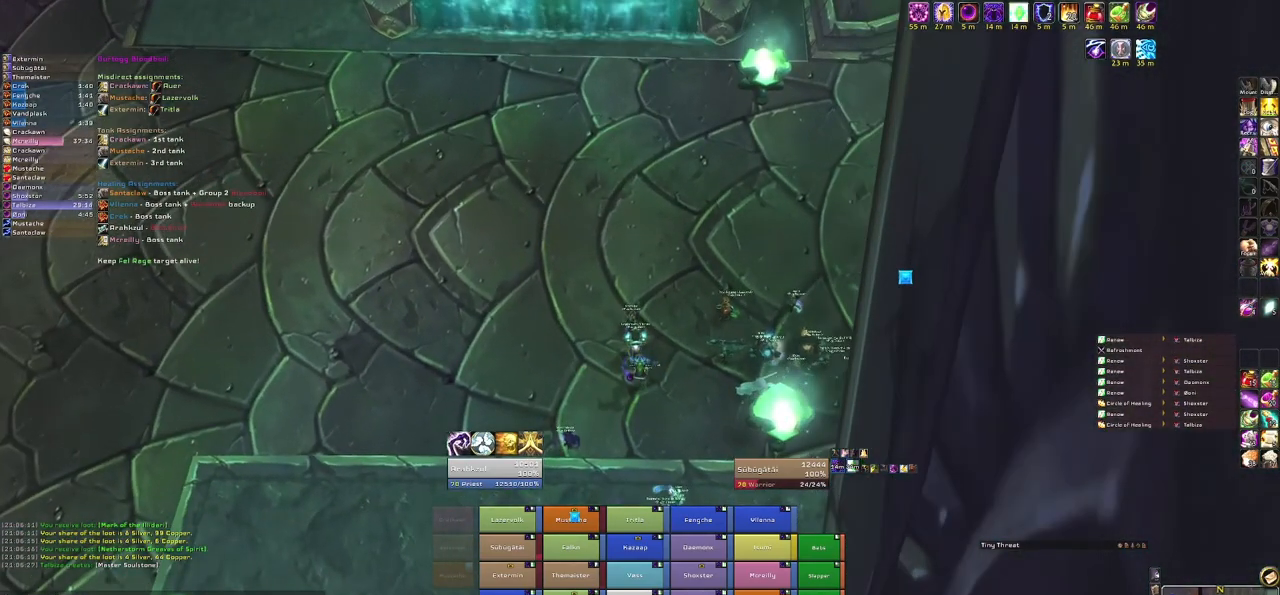
{"keys": ["space"], "mouse": ["right"], "events": [[401, "space", "down"]]}
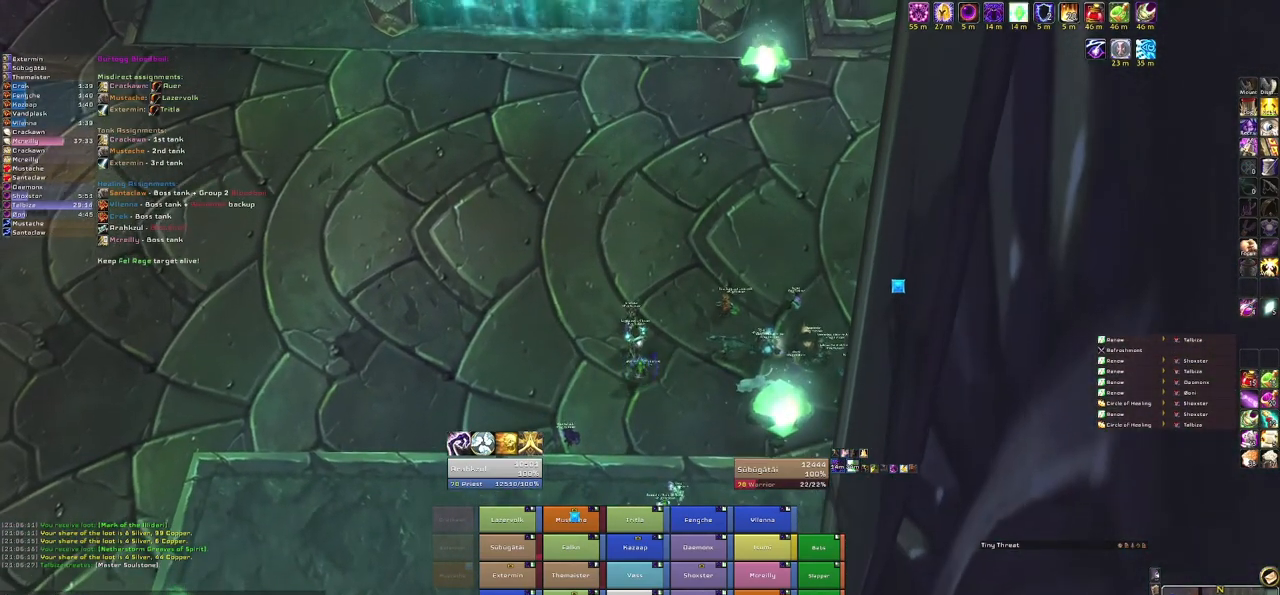
{"keys": [], "mouse": ["right"], "events": [[200, "space", "up"]]}
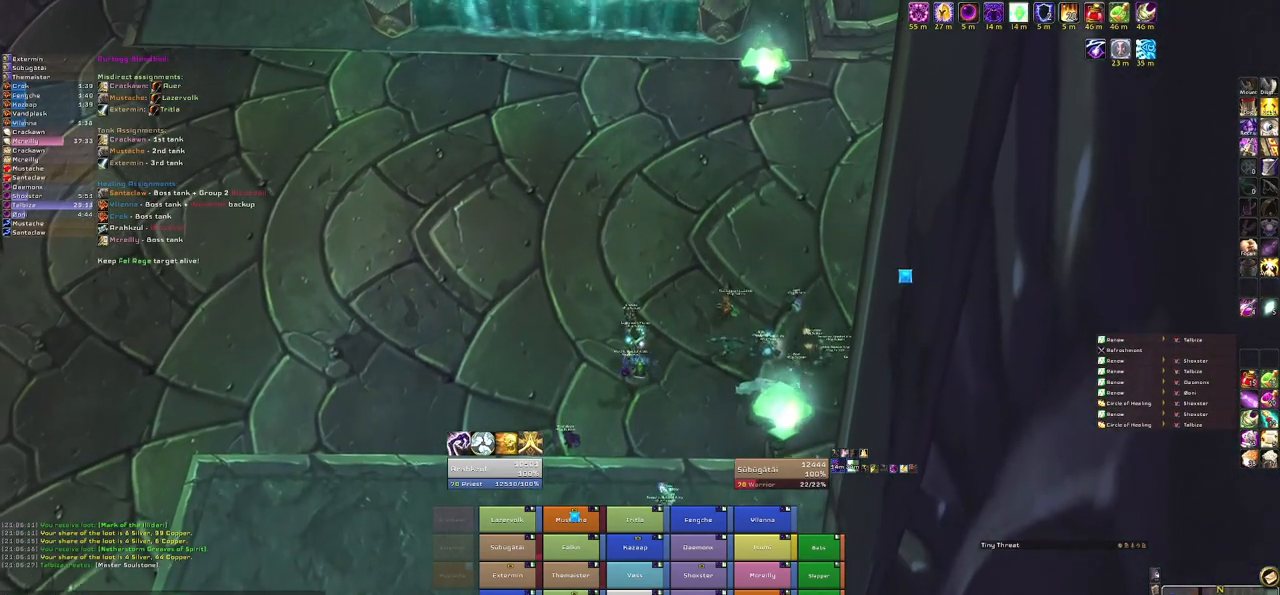
{"keys": ["space"], "mouse": ["right"], "events": [[234, "space", "down"]]}
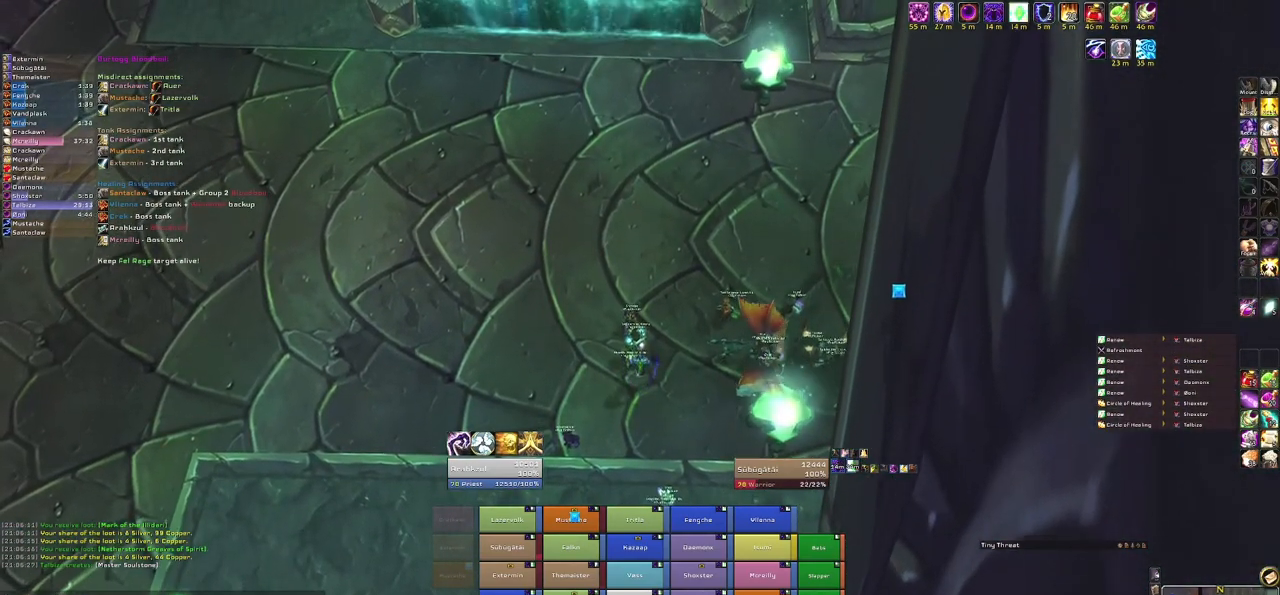
{"keys": [], "mouse": ["right"], "events": [[100, "space", "up"]]}
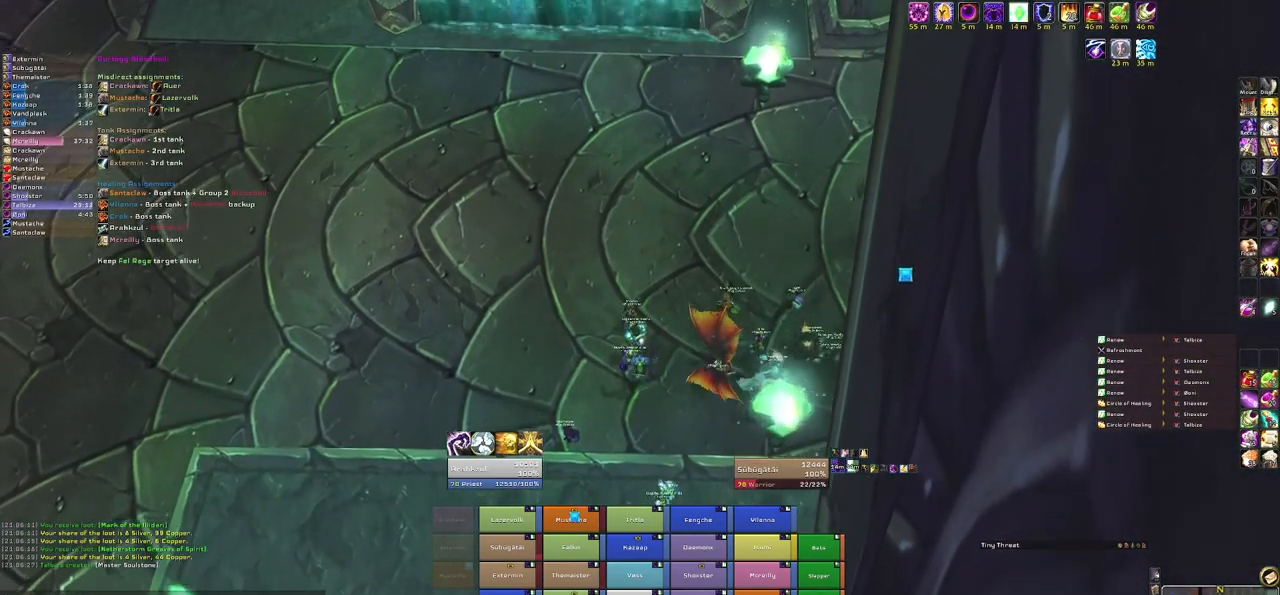
{"keys": [], "mouse": ["right"], "events": [[134, "space", "down"], [434, "space", "up"]]}
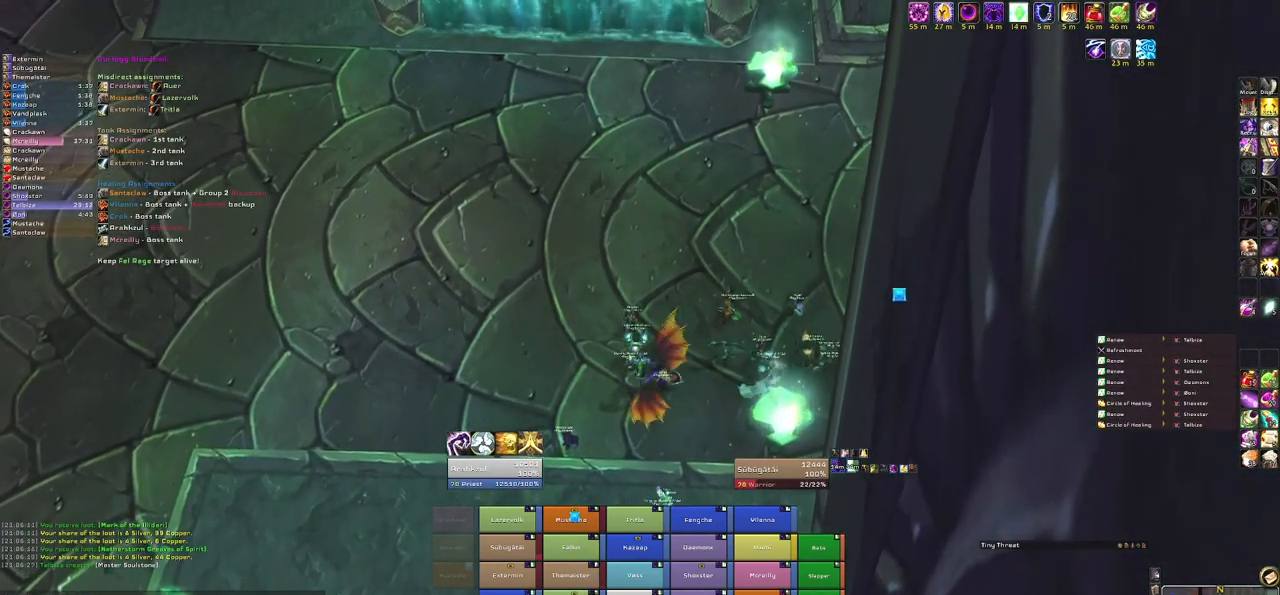
{"keys": [], "mouse": ["right"], "events": []}
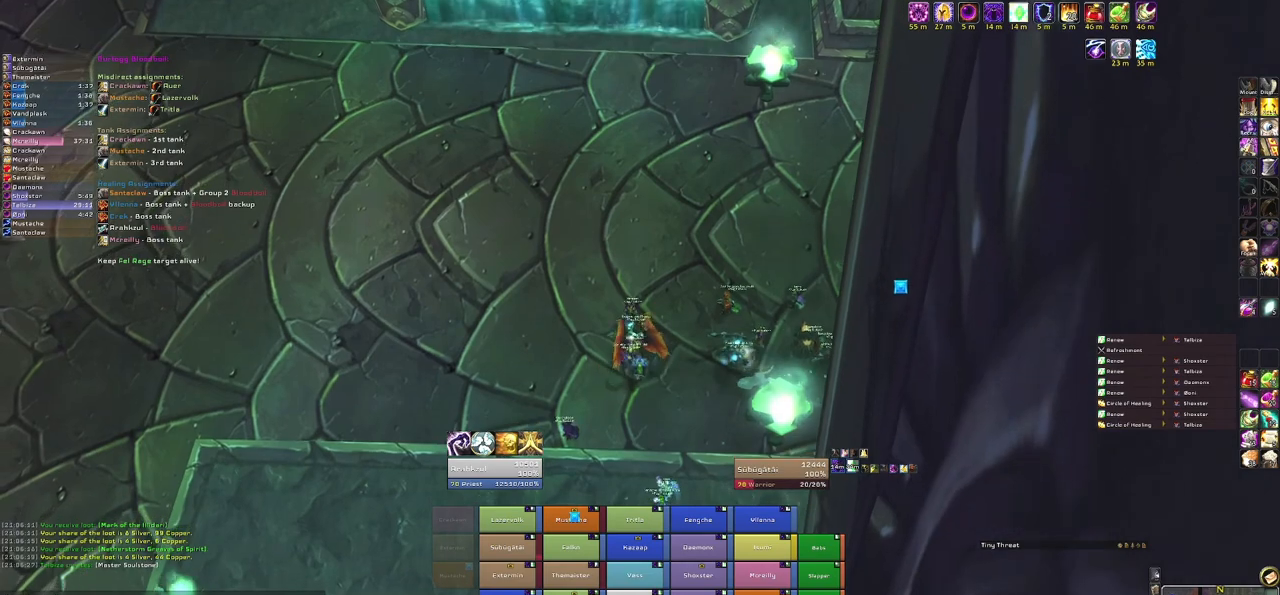
{"keys": ["d"], "mouse": ["right"], "events": [[134, "a", "down"], [301, "a", "up"], [401, "d", "down"]]}
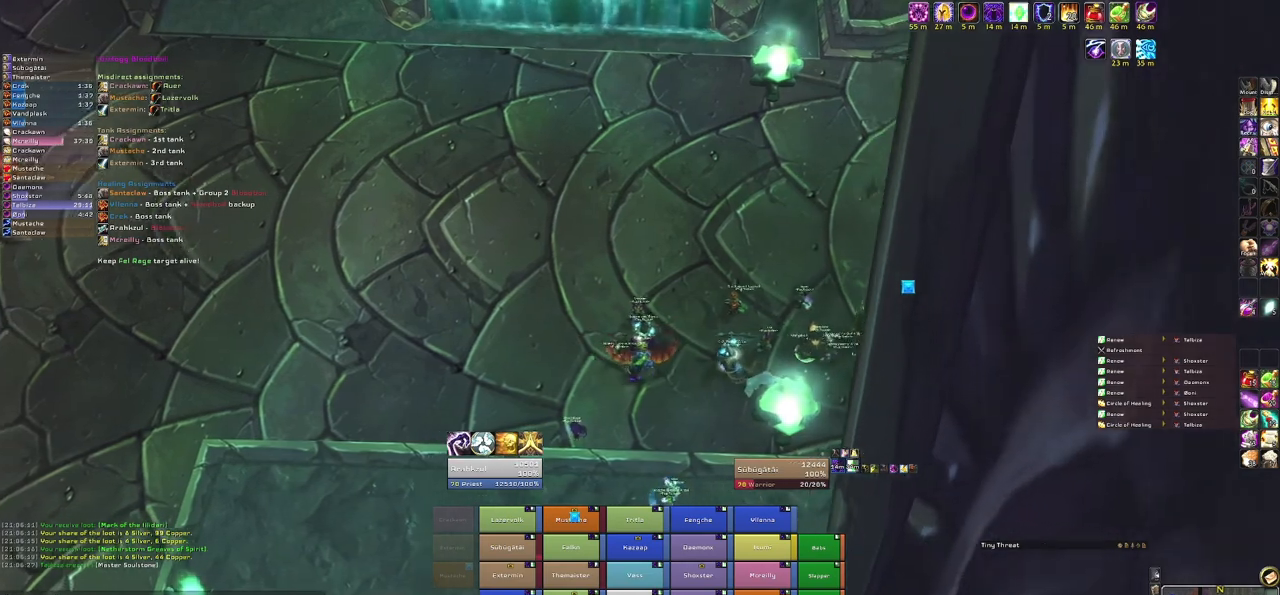
{"keys": [], "mouse": ["right"], "events": [[133, "w", "down"], [200, "d", "up"], [333, "w", "up"]]}
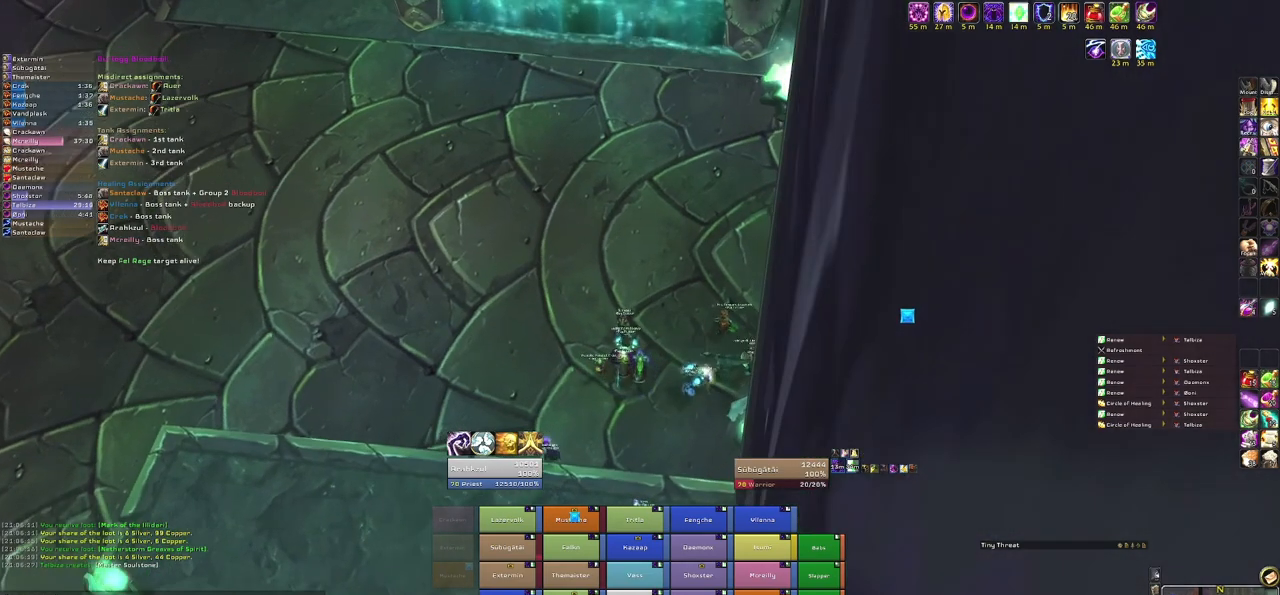
{"keys": [], "mouse": ["right"], "events": []}